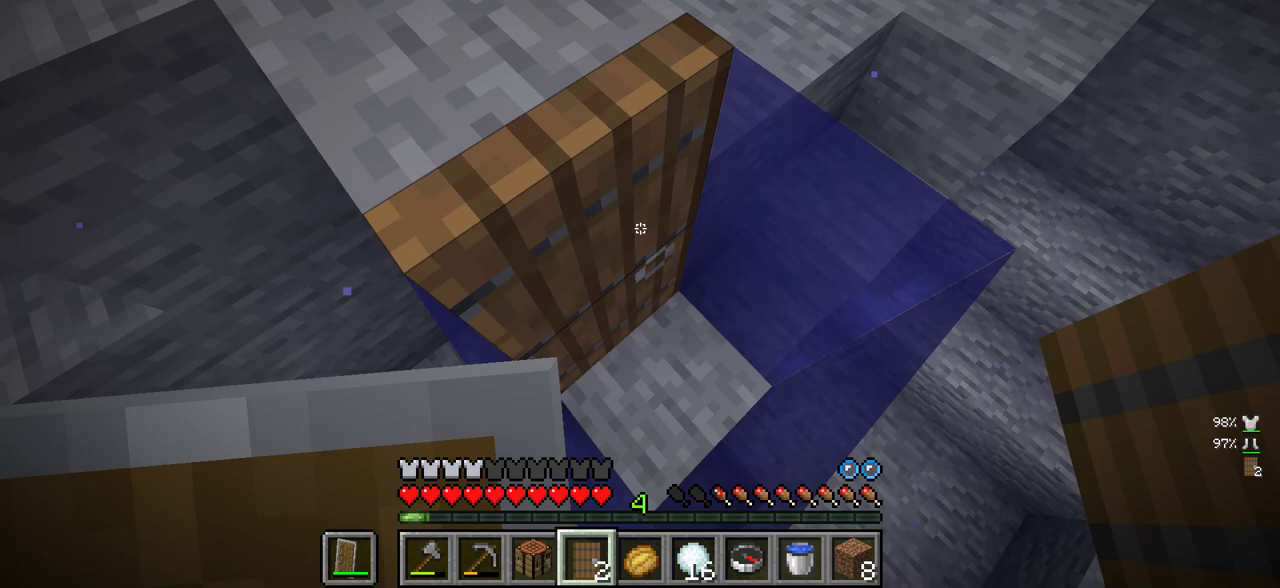
Gameplay with keyboard and mouse; each line is a JSON object with the keys and mouse buttons held at the frame after it. "events" lists presses ("down") and releases ("up") of "a", "d", "s", "w", "mouse_left" and "mouse_right" between this image and that frame as [ms after this image, input, new state], when the widget could be followed in between. "mouse_left", "mouse_right" = the "left", "right" buttons of the "mouse" list. No other keys are recorded. Fast repeated clicks can show as one long hold. Mouse movement is not recorded.
{"keys": ["s"], "mouse": [], "events": [[333, "s", "down"]]}
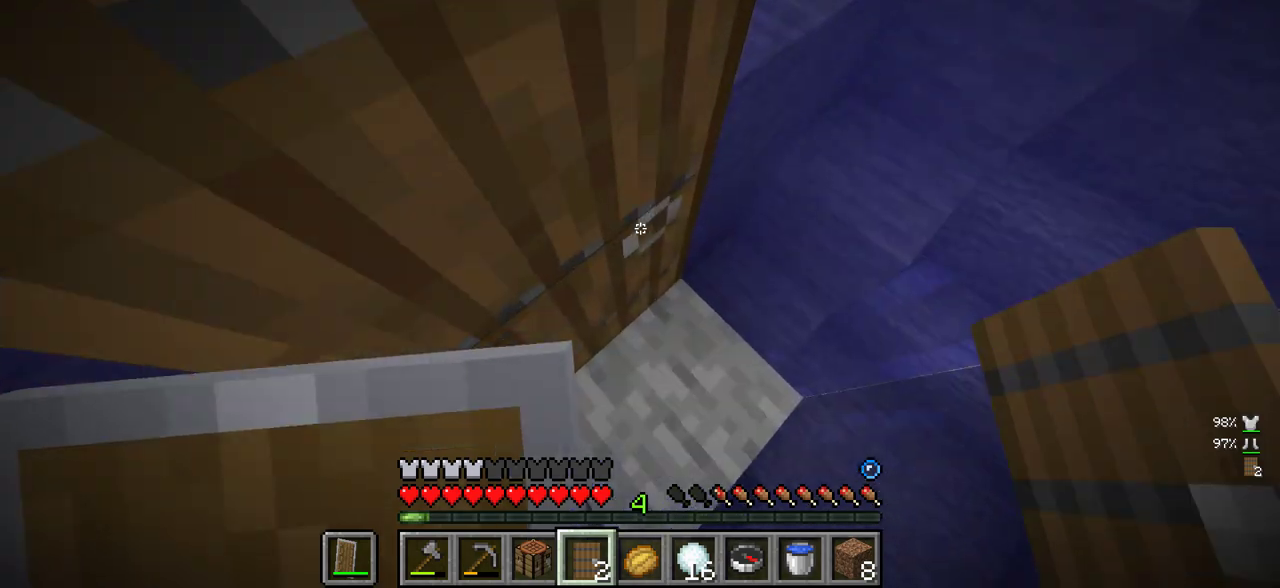
{"keys": [], "mouse": [], "events": [[50, "s", "up"]]}
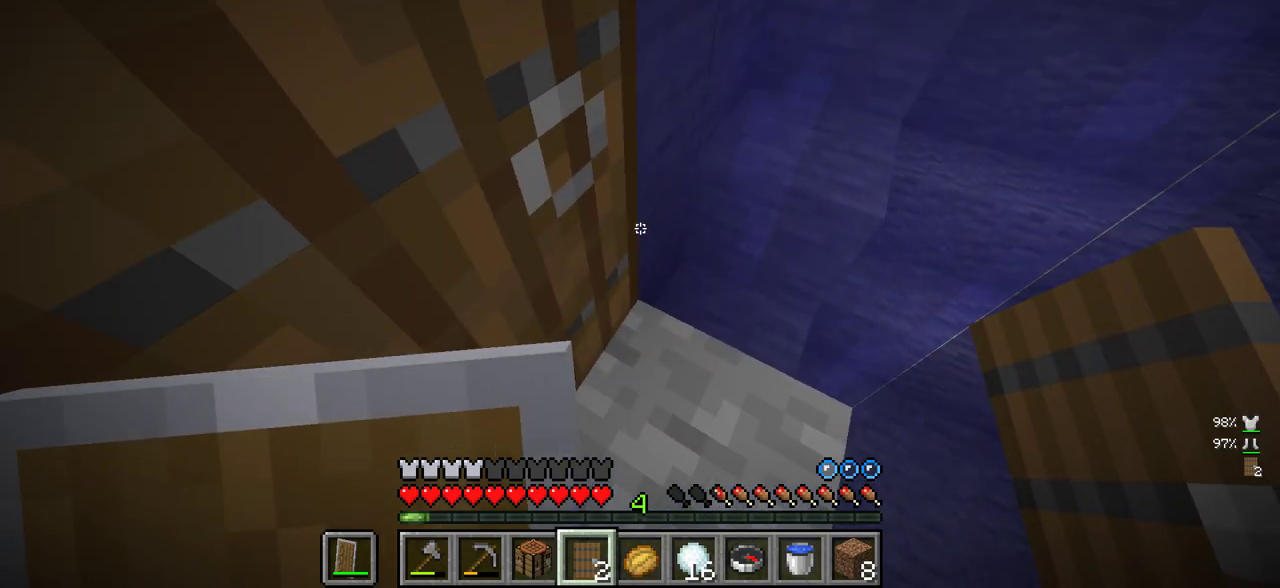
{"keys": [], "mouse": [], "events": []}
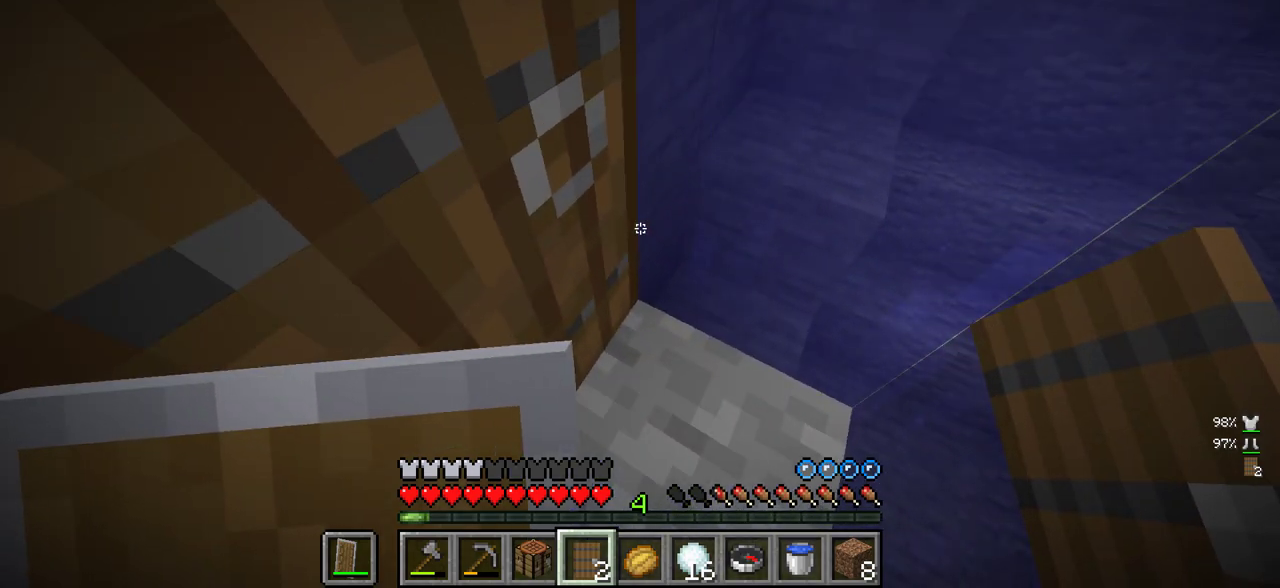
{"keys": [], "mouse": [], "events": []}
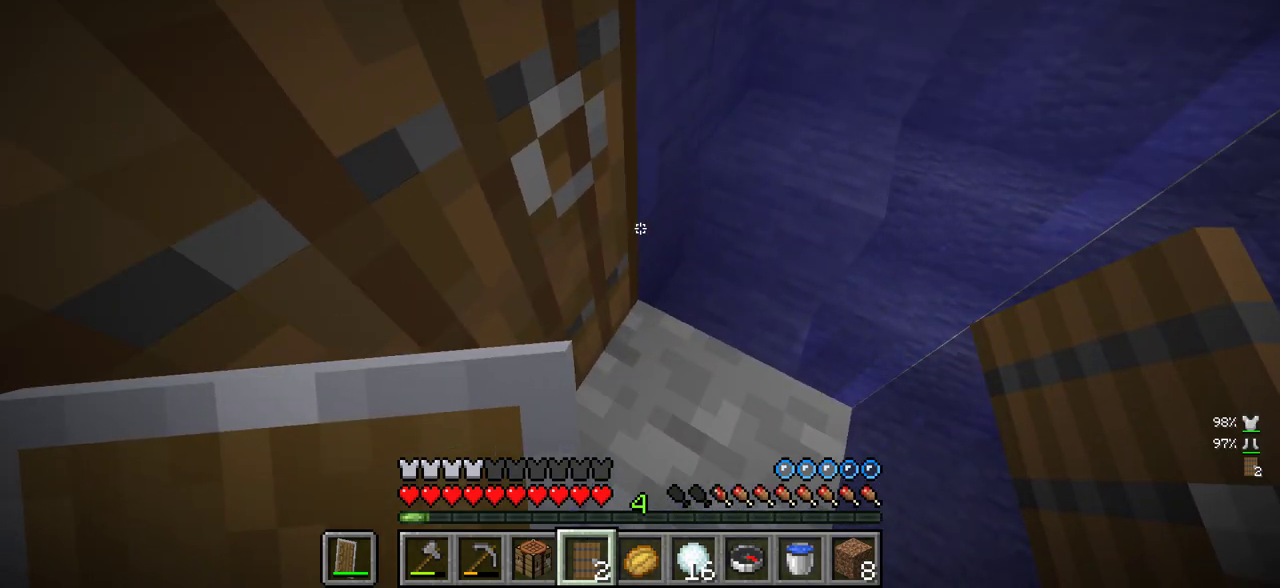
{"keys": [], "mouse": [], "events": []}
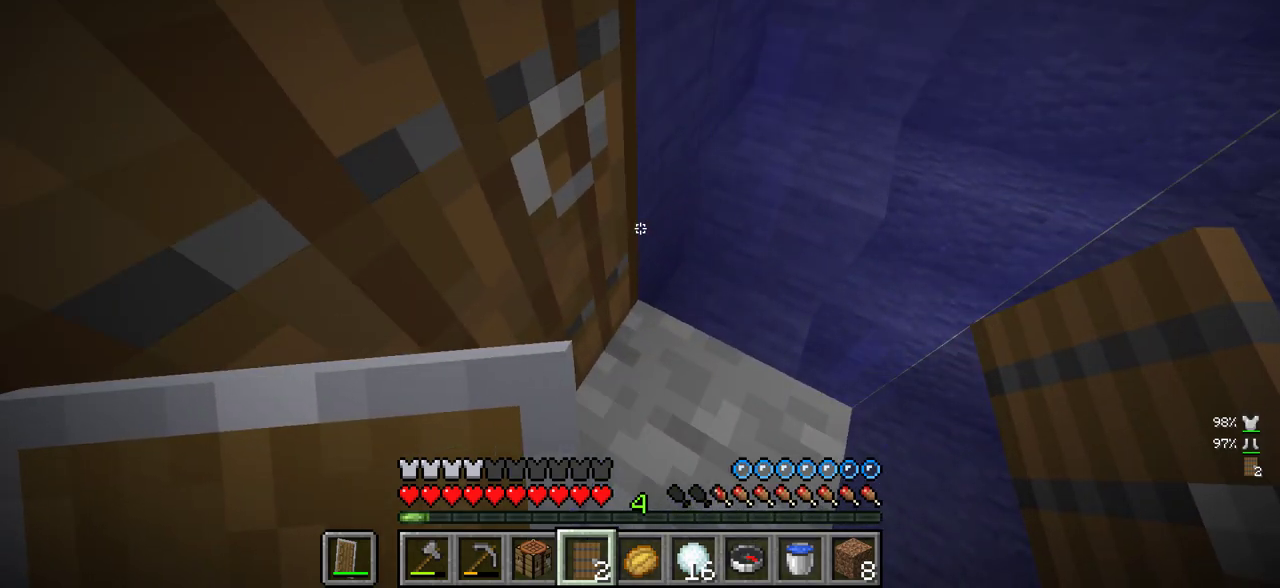
{"keys": [], "mouse": [], "events": []}
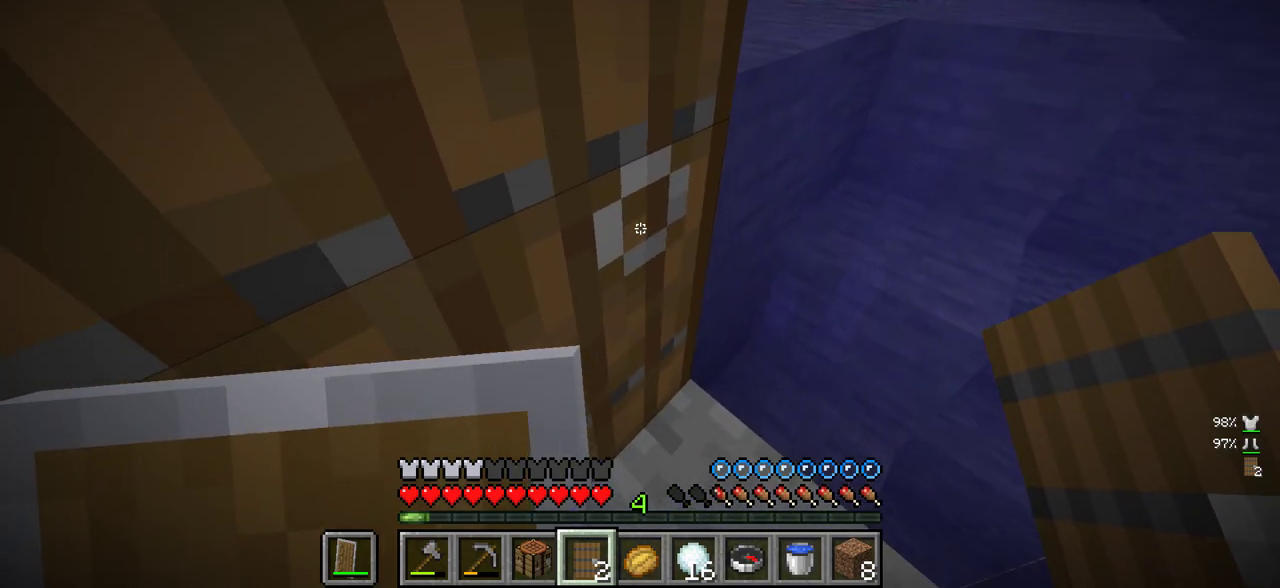
{"keys": [], "mouse": [], "events": []}
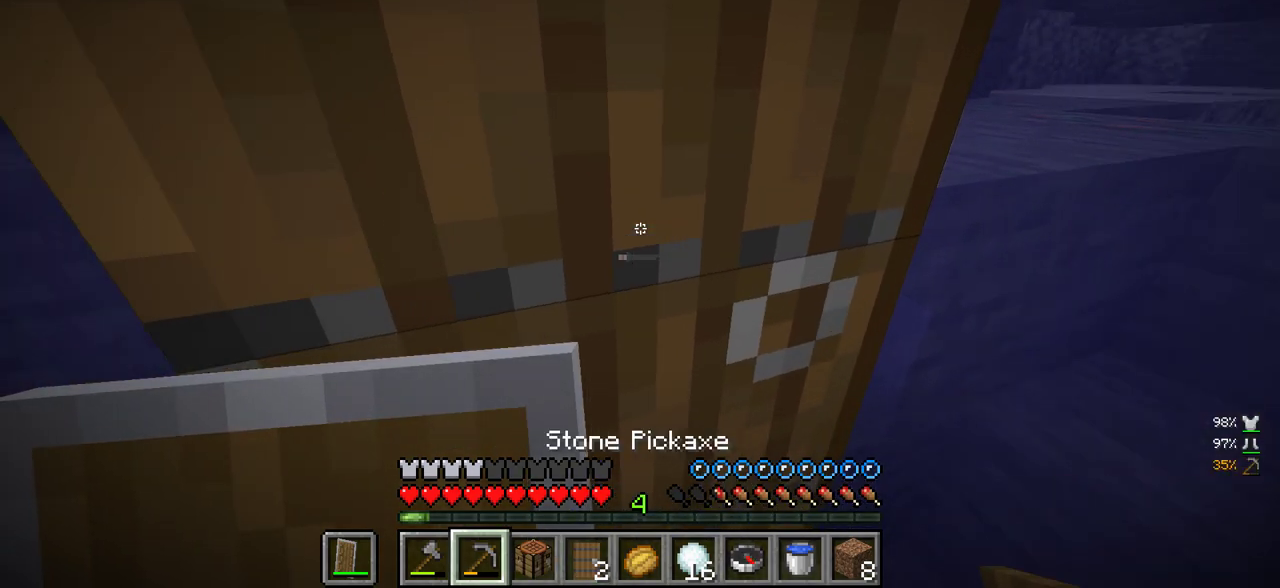
{"keys": [], "mouse": ["left"], "events": [[367, "mouse_left", "down"]]}
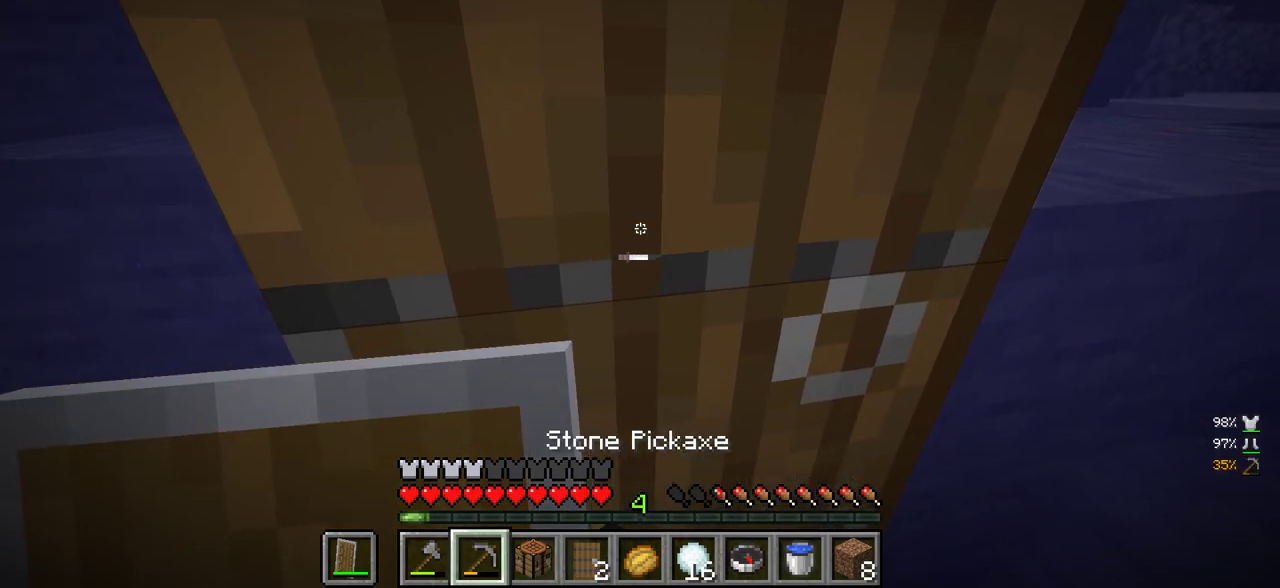
{"keys": [], "mouse": ["left"], "events": []}
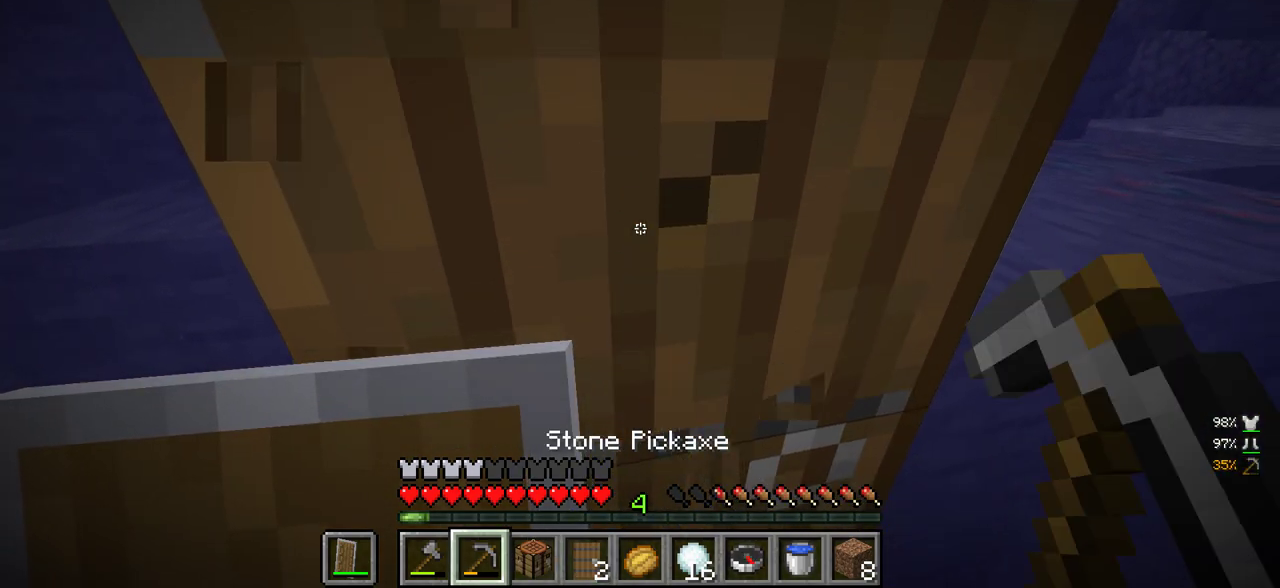
{"keys": [], "mouse": ["left"], "events": []}
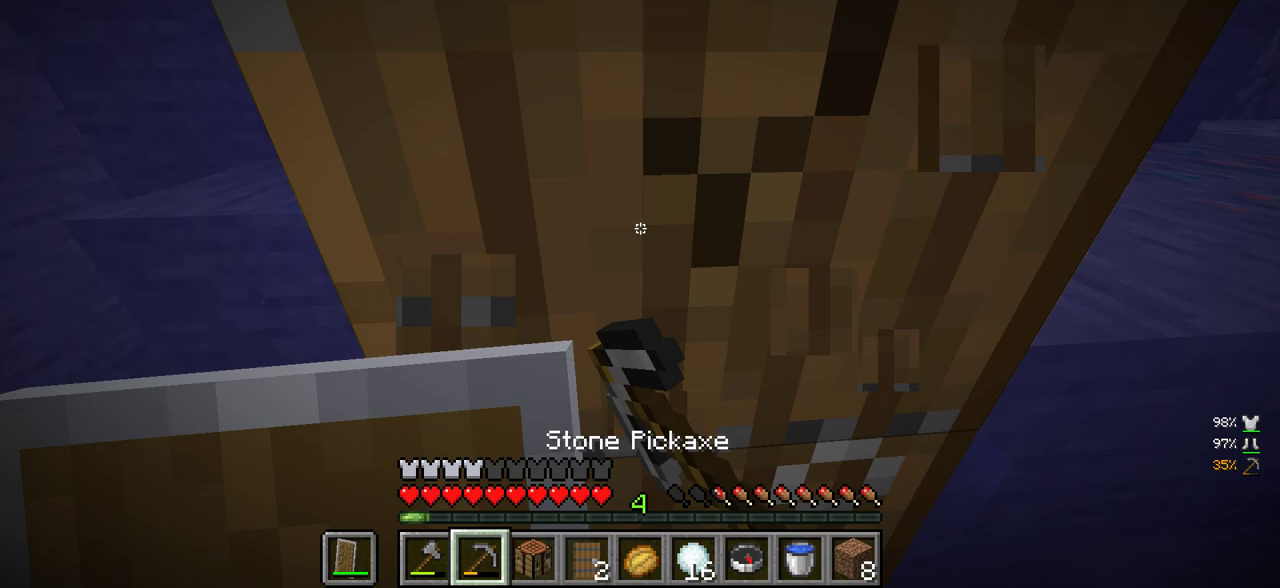
{"keys": [], "mouse": ["left"], "events": []}
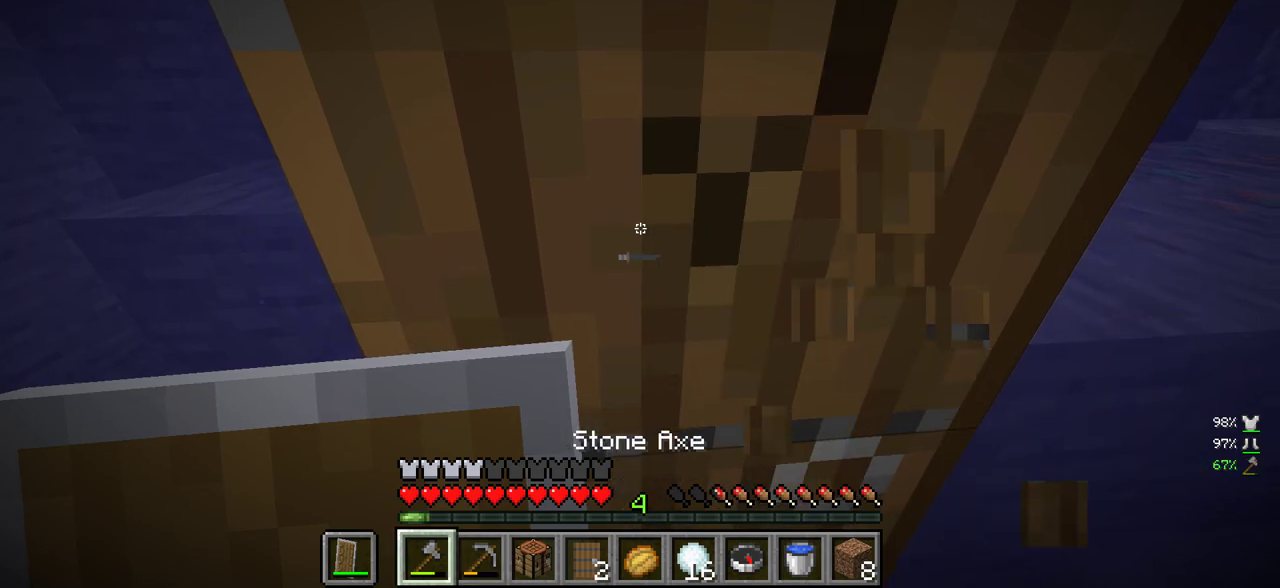
{"keys": [], "mouse": ["left"], "events": []}
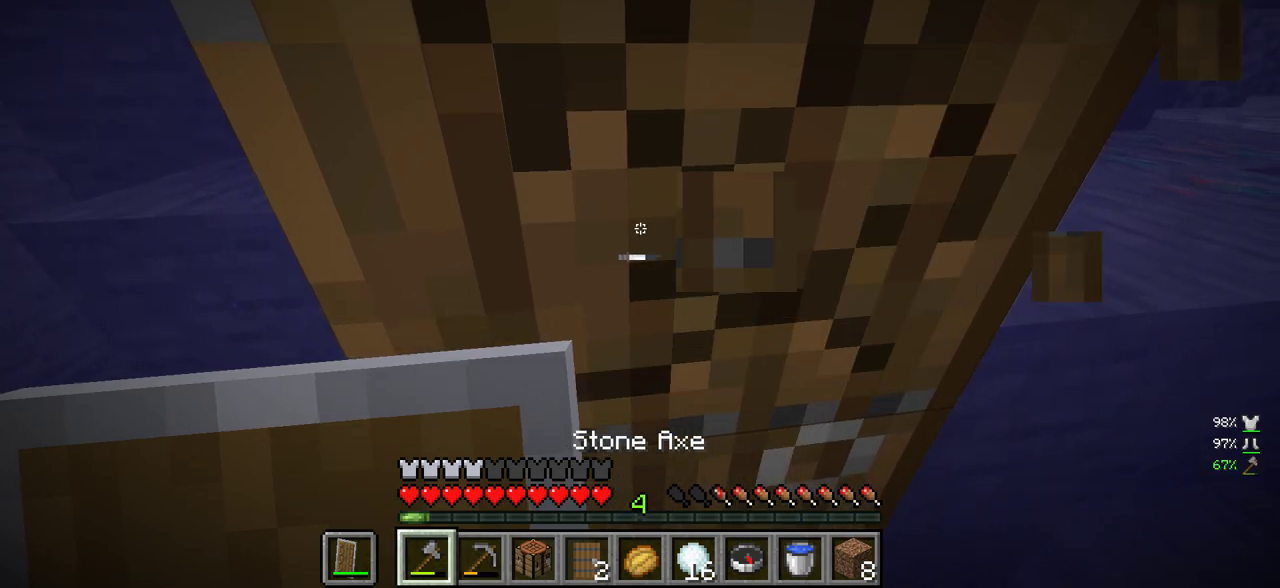
{"keys": [], "mouse": ["left"], "events": [[367, "w", "down"], [500, "w", "up"]]}
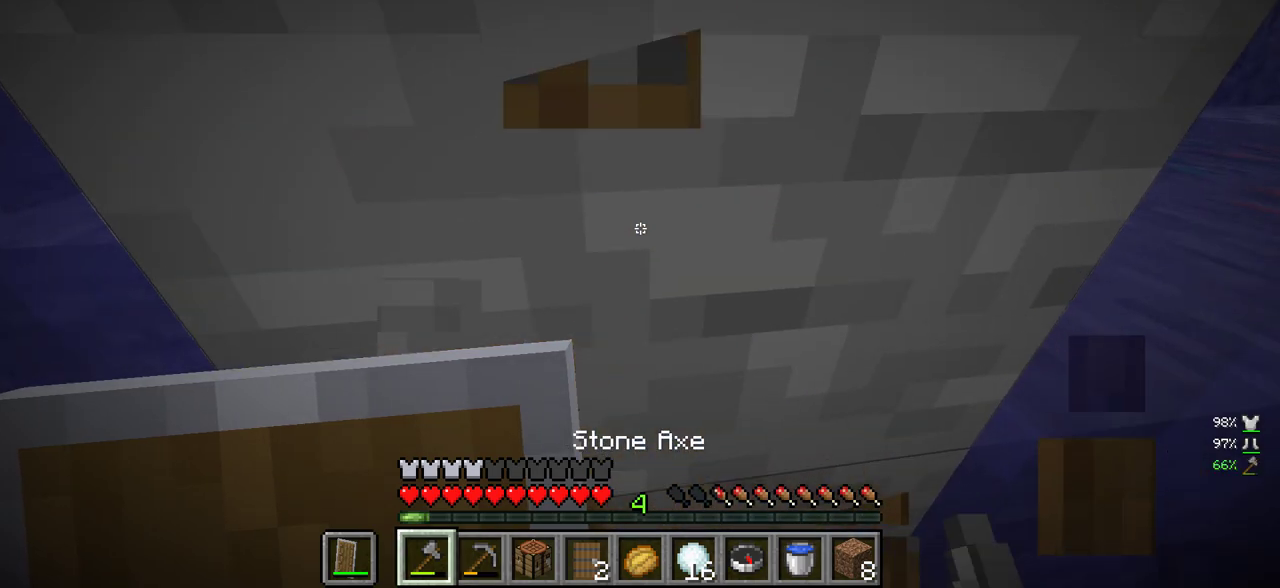
{"keys": ["w"], "mouse": [], "events": [[167, "mouse_left", "up"], [233, "w", "down"]]}
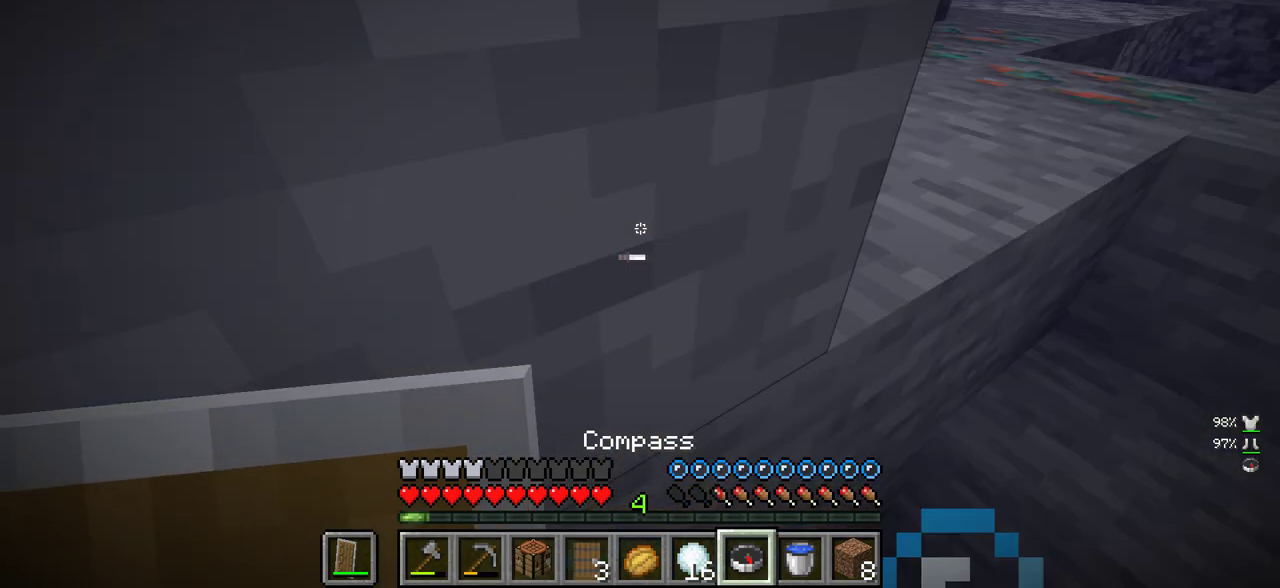
{"keys": ["w"], "mouse": [], "events": [[67, "d", "down"], [150, "mouse_right", "down"], [283, "d", "up"], [317, "mouse_right", "up"]]}
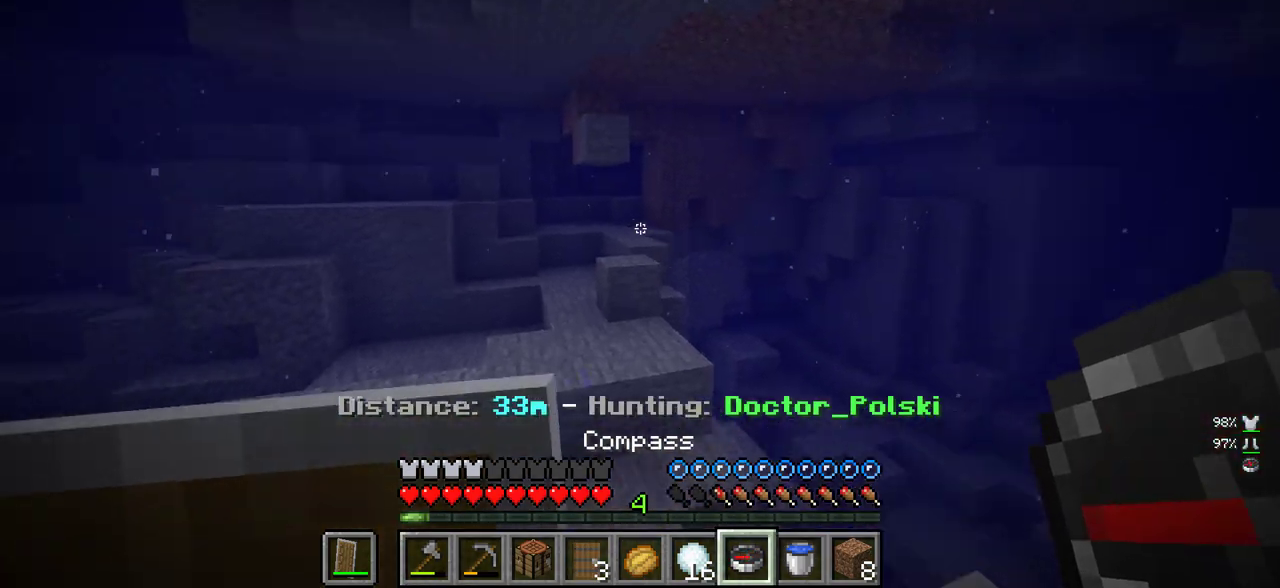
{"keys": ["w"], "mouse": ["right"], "events": [[500, "mouse_right", "down"]]}
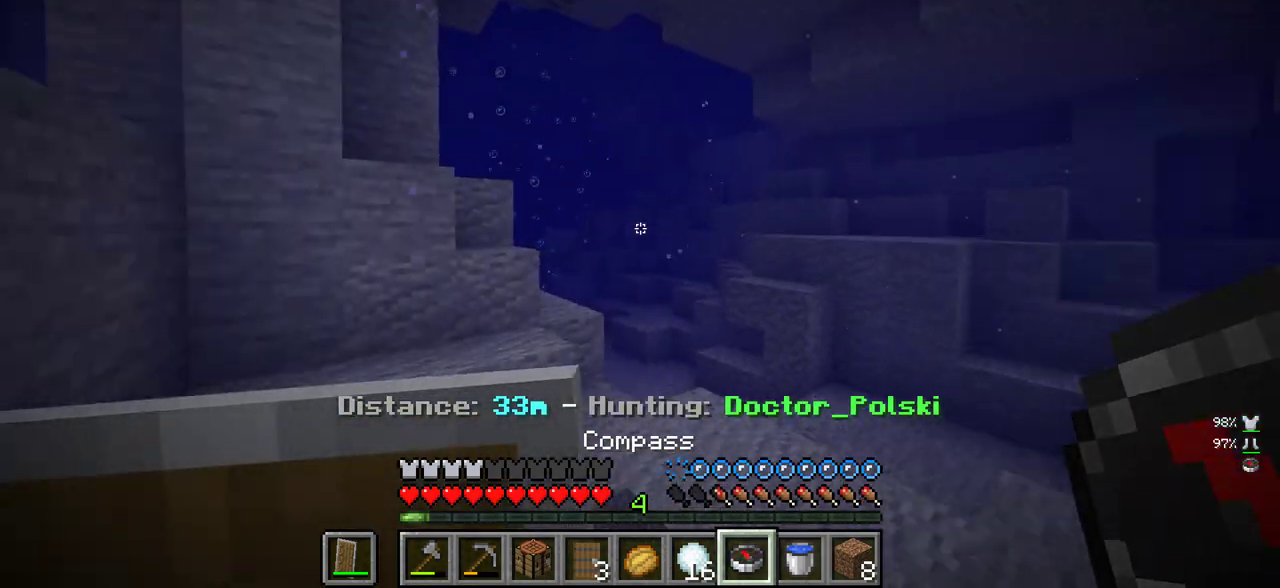
{"keys": ["w"], "mouse": ["right"], "events": [[150, "mouse_right", "up"], [500, "mouse_right", "down"]]}
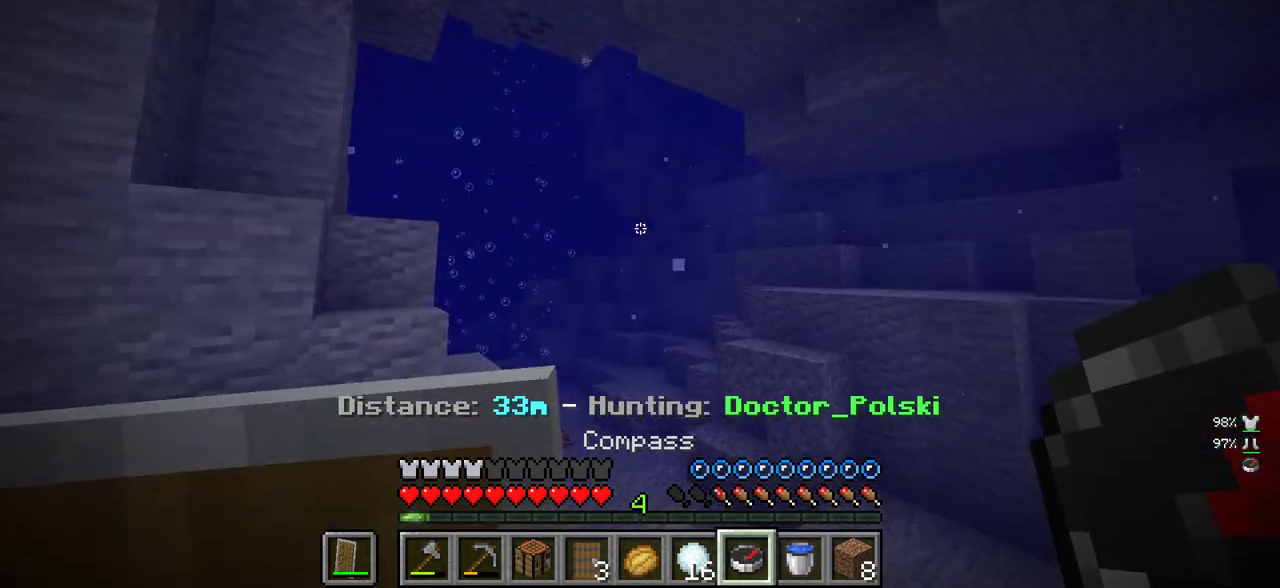
{"keys": ["w"], "mouse": [], "events": [[150, "mouse_right", "up"]]}
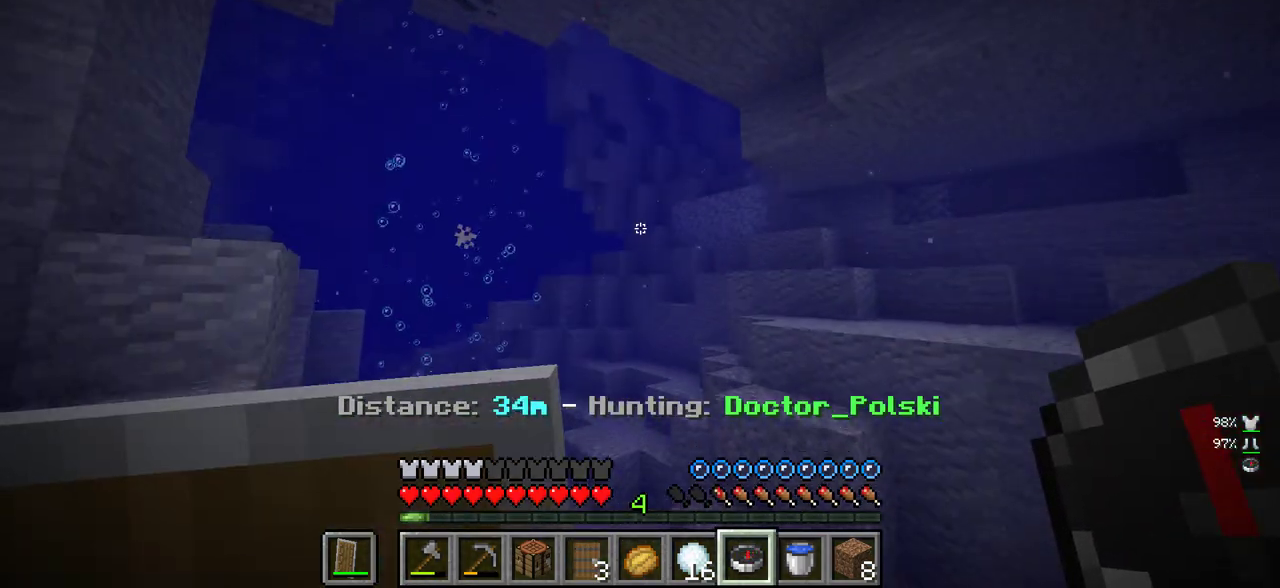
{"keys": ["w"], "mouse": [], "events": []}
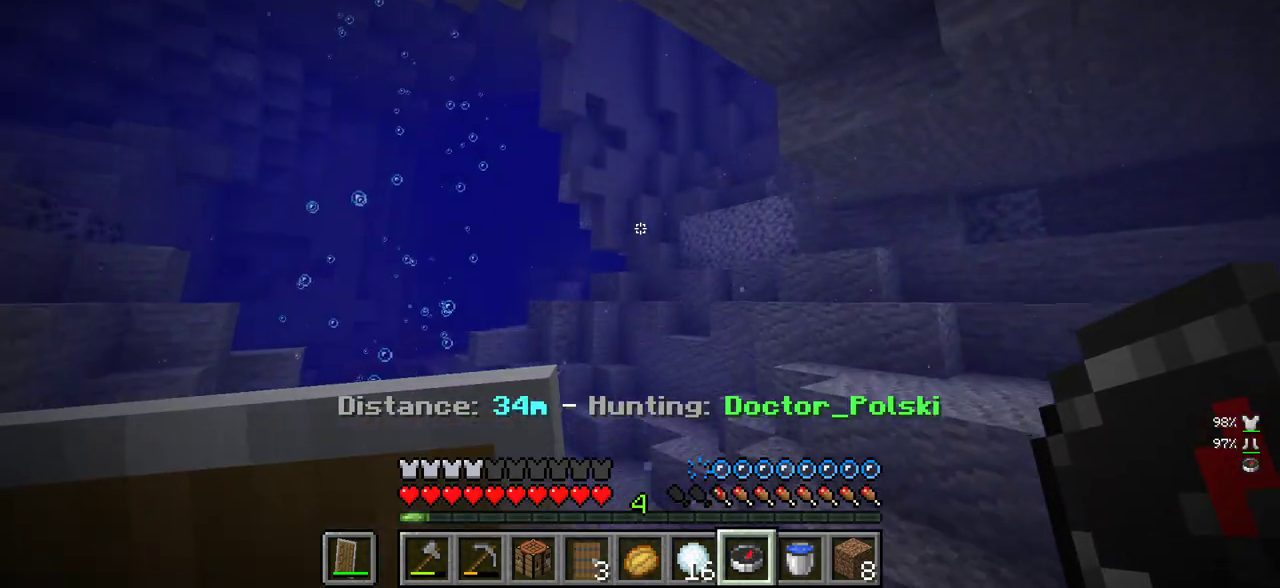
{"keys": ["a", "w"], "mouse": ["right"], "events": [[367, "mouse_right", "down"], [467, "a", "down"]]}
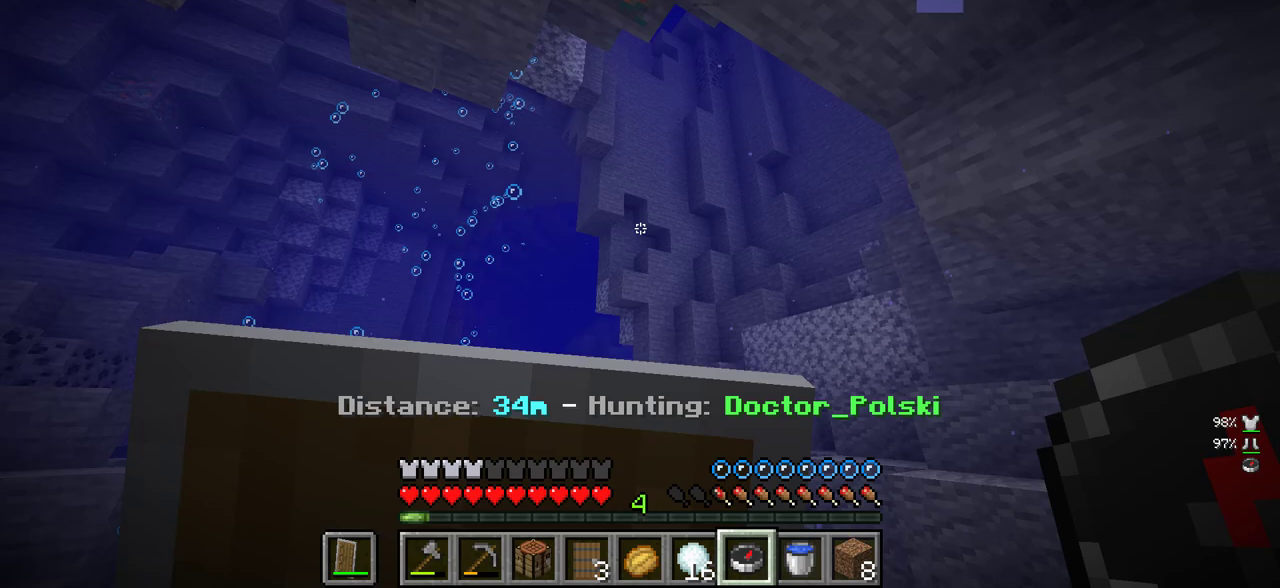
{"keys": ["w"], "mouse": ["right"], "events": [[50, "mouse_right", "up"], [217, "a", "up"], [433, "mouse_right", "down"]]}
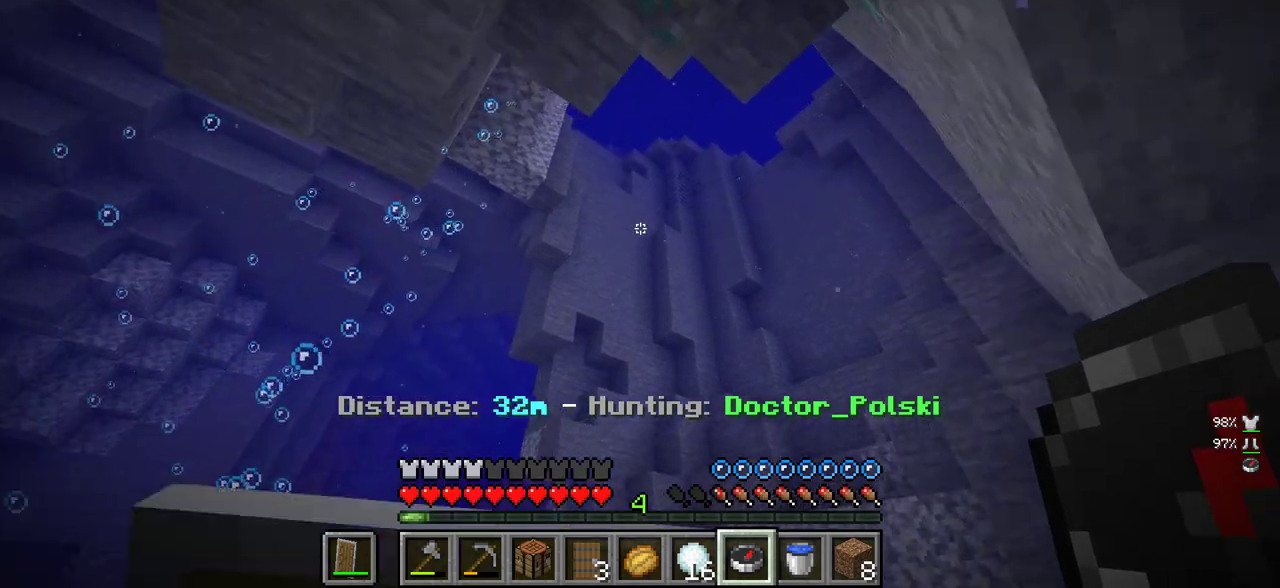
{"keys": ["w"], "mouse": [], "events": [[133, "mouse_right", "up"]]}
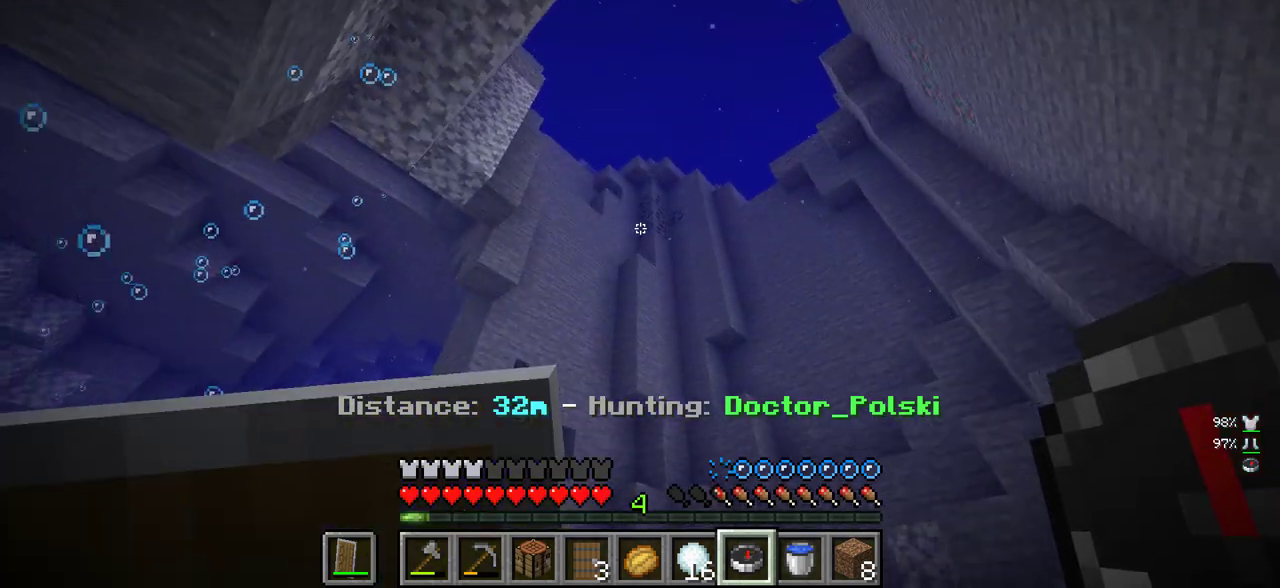
{"keys": ["w"], "mouse": [], "events": []}
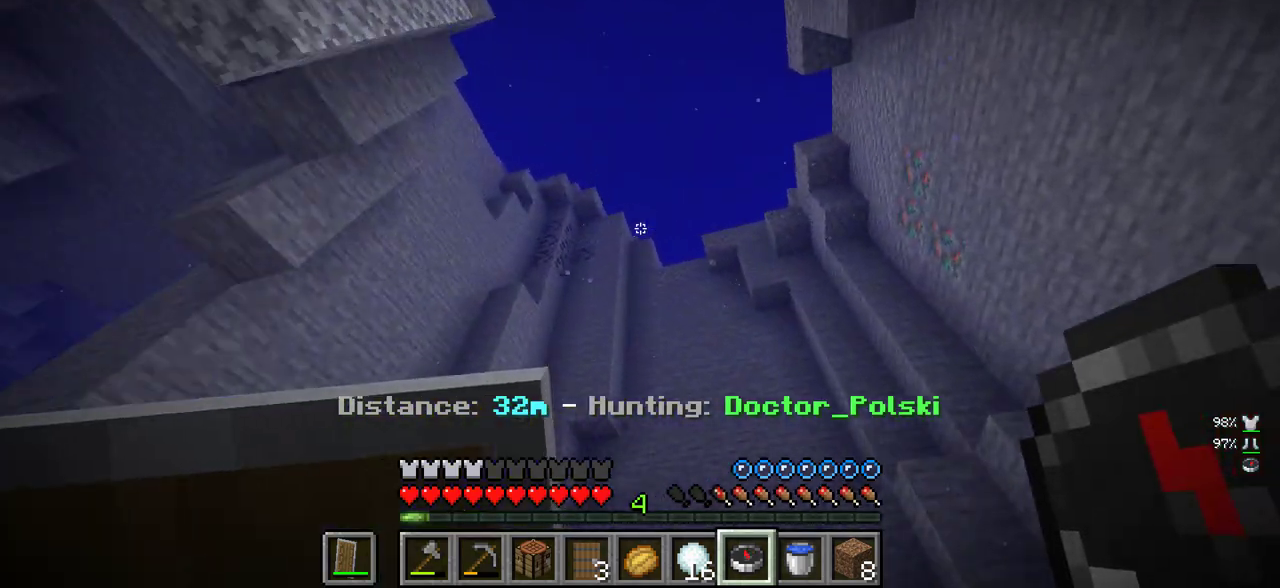
{"keys": ["w"], "mouse": [], "events": []}
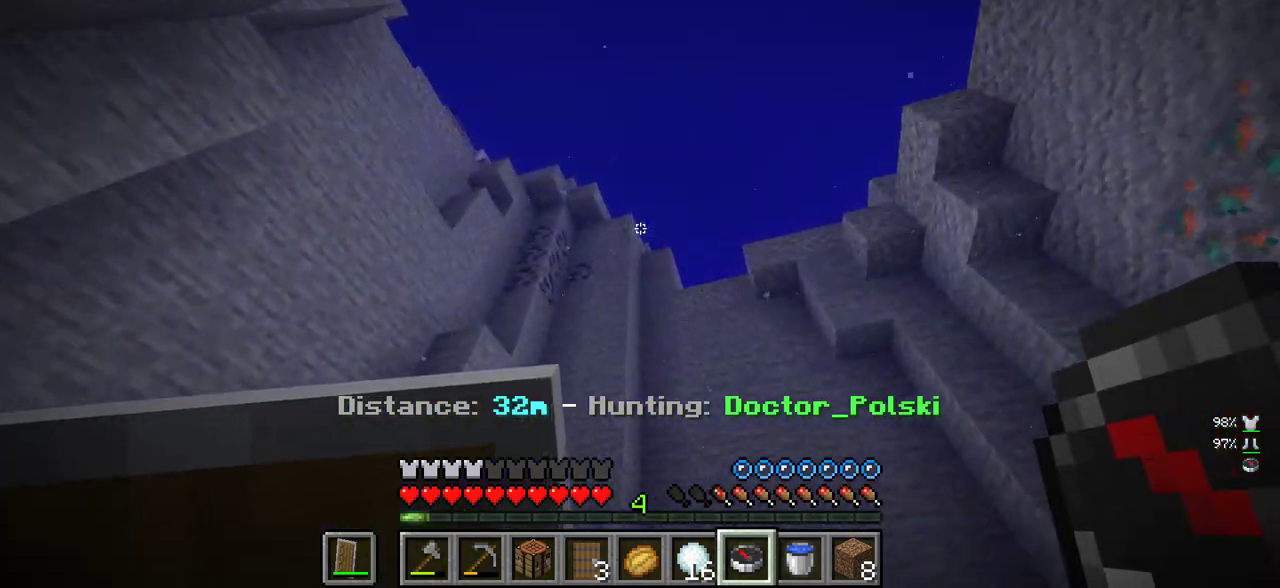
{"keys": ["w"], "mouse": [], "events": [[200, "mouse_right", "down"], [350, "mouse_right", "up"]]}
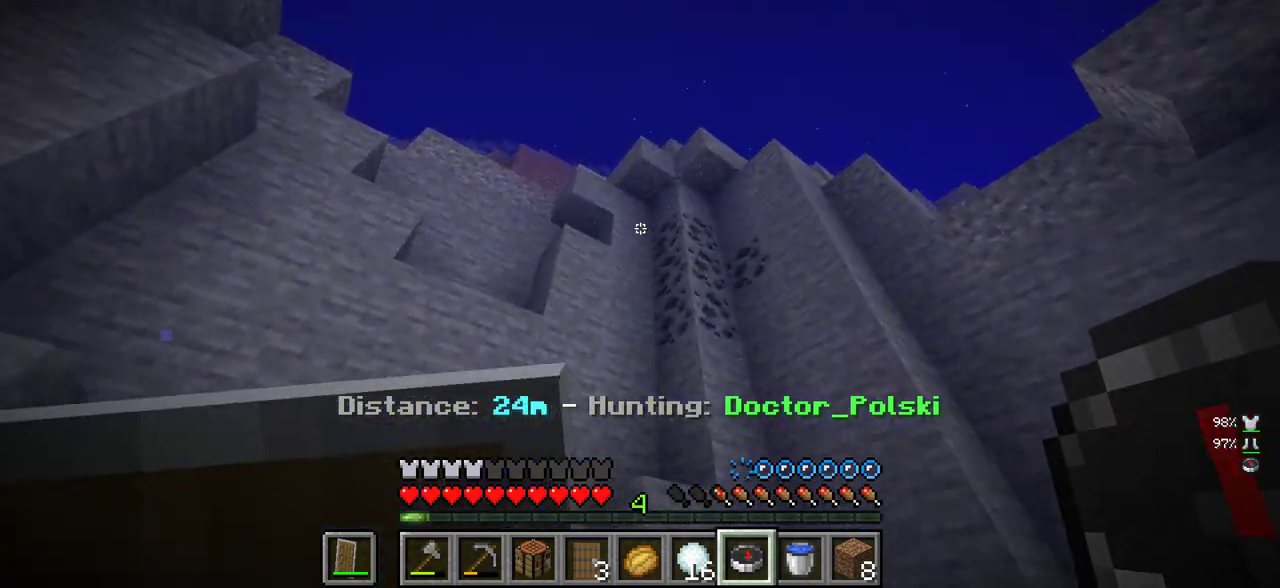
{"keys": ["w"], "mouse": [], "events": []}
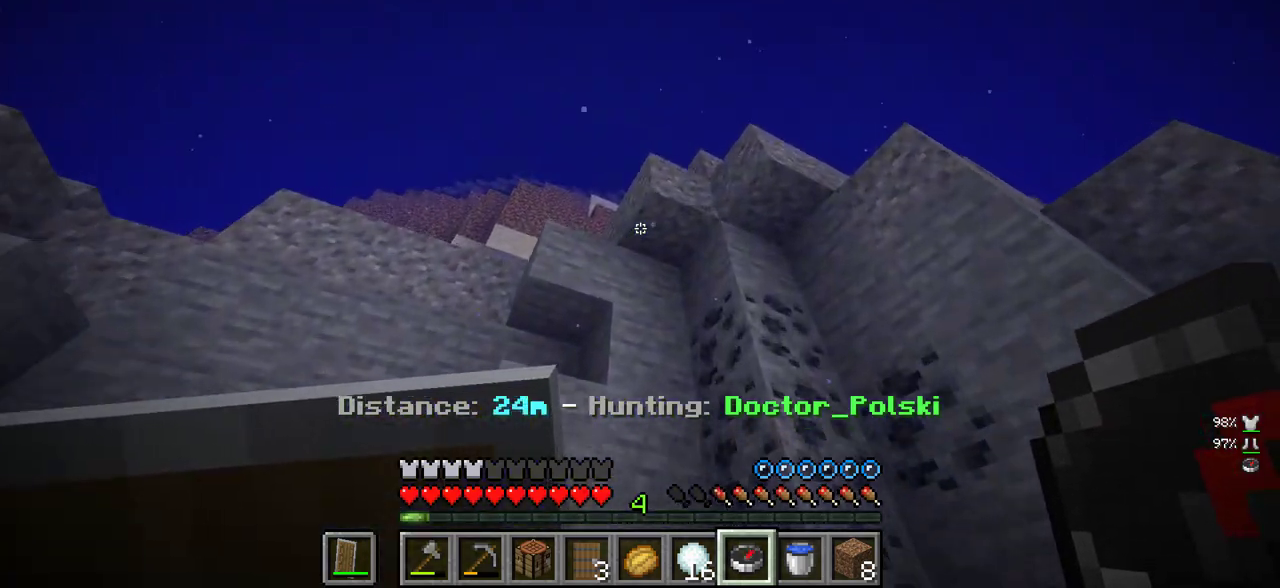
{"keys": ["w"], "mouse": [], "events": [[267, "mouse_right", "down"], [450, "mouse_right", "up"]]}